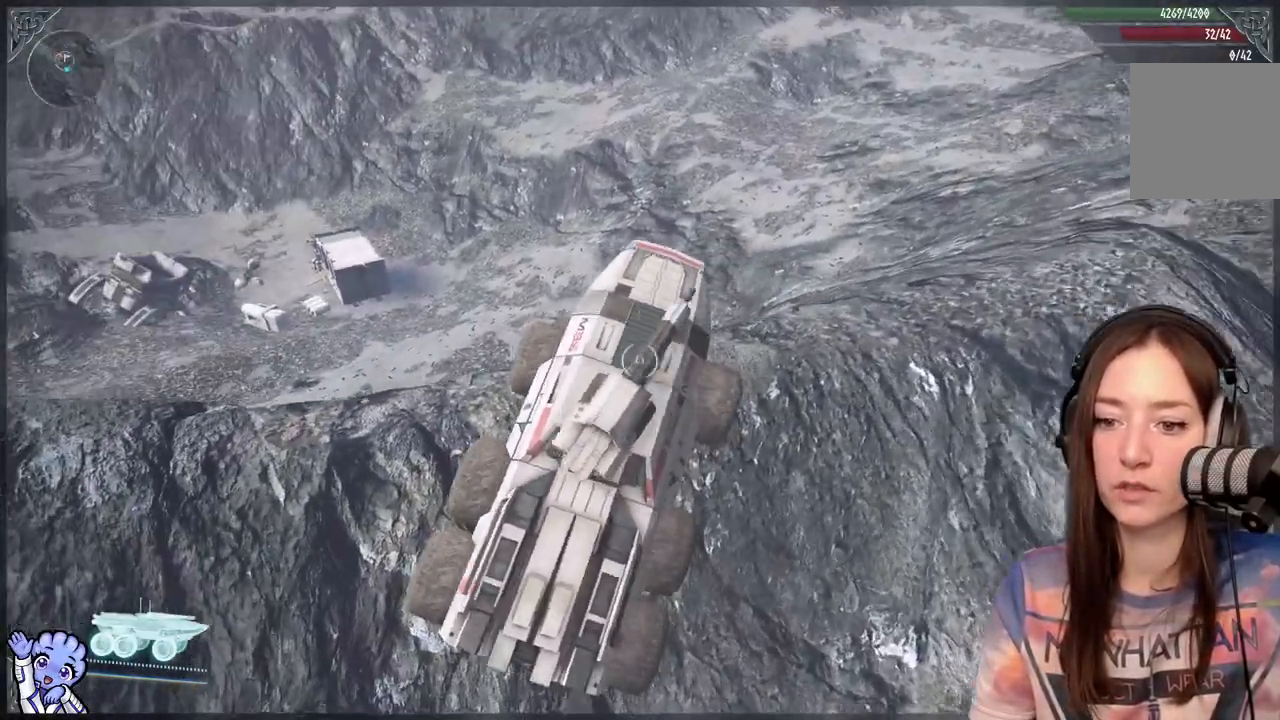
Gameplay with a controller (Xbox layout); each line is a JSON object with the inputs held at the frame after it. "events" lists button and stick changes between this image and that frame as [ms after this image, input, new state], when the widget could be followed in between.
{"buttons": [], "left_stick": "up", "right_stick": "center", "events": [[33, "left_stick", "up"], [100, "right_stick", "center"], [200, "left_stick", "center"], [500, "left_stick", "up"]]}
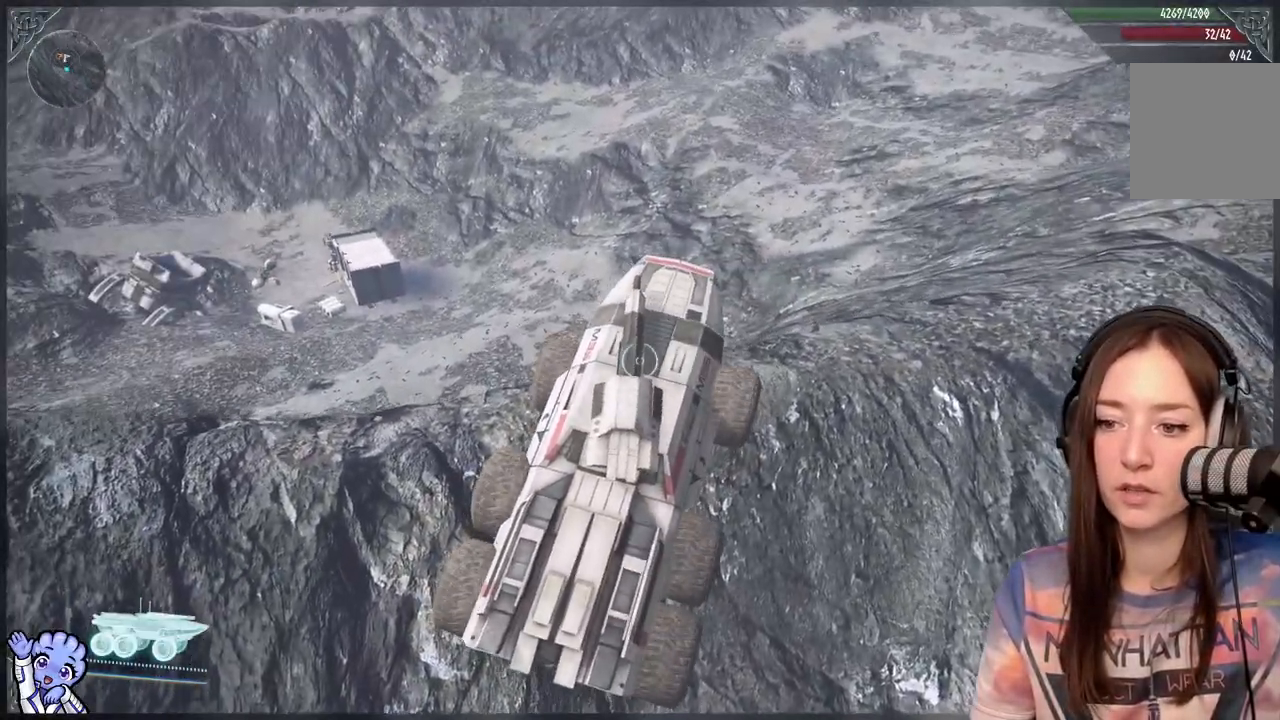
{"buttons": [], "left_stick": "right", "right_stick": "center", "events": [[333, "left_stick", "up-right"], [500, "left_stick", "right"]]}
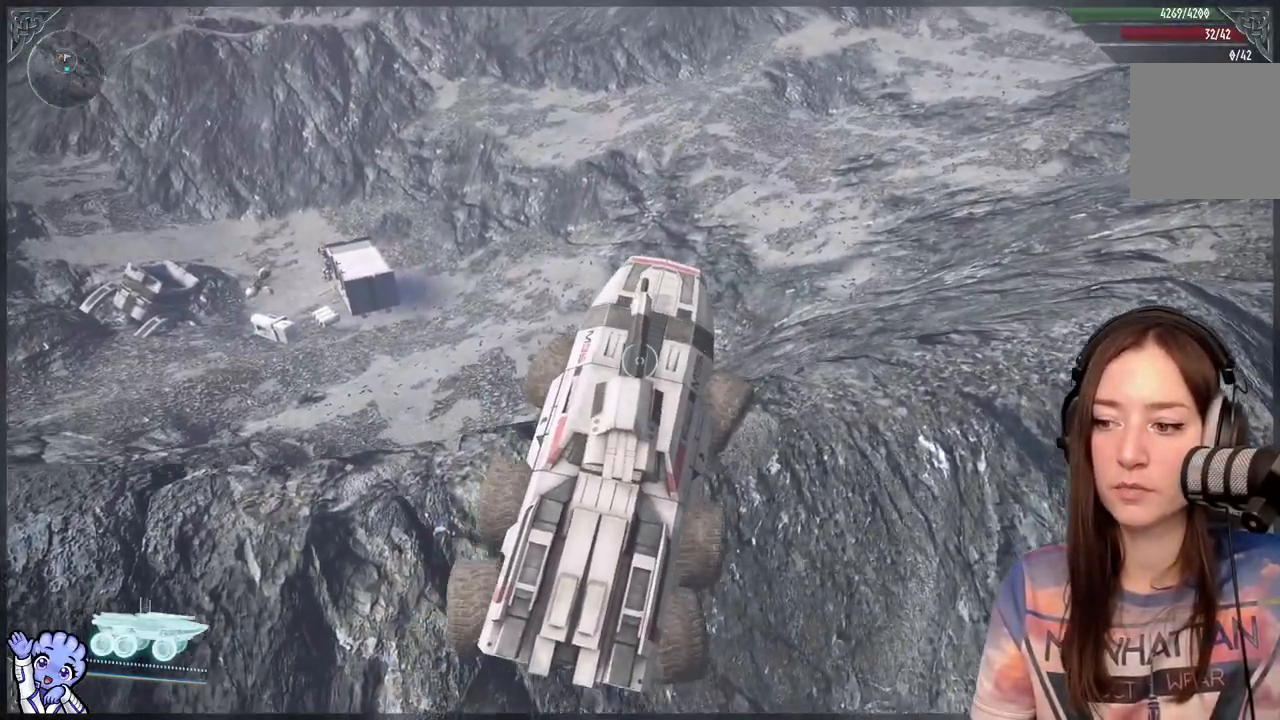
{"buttons": [], "left_stick": "center", "right_stick": "center", "events": [[333, "left_stick", "center"]]}
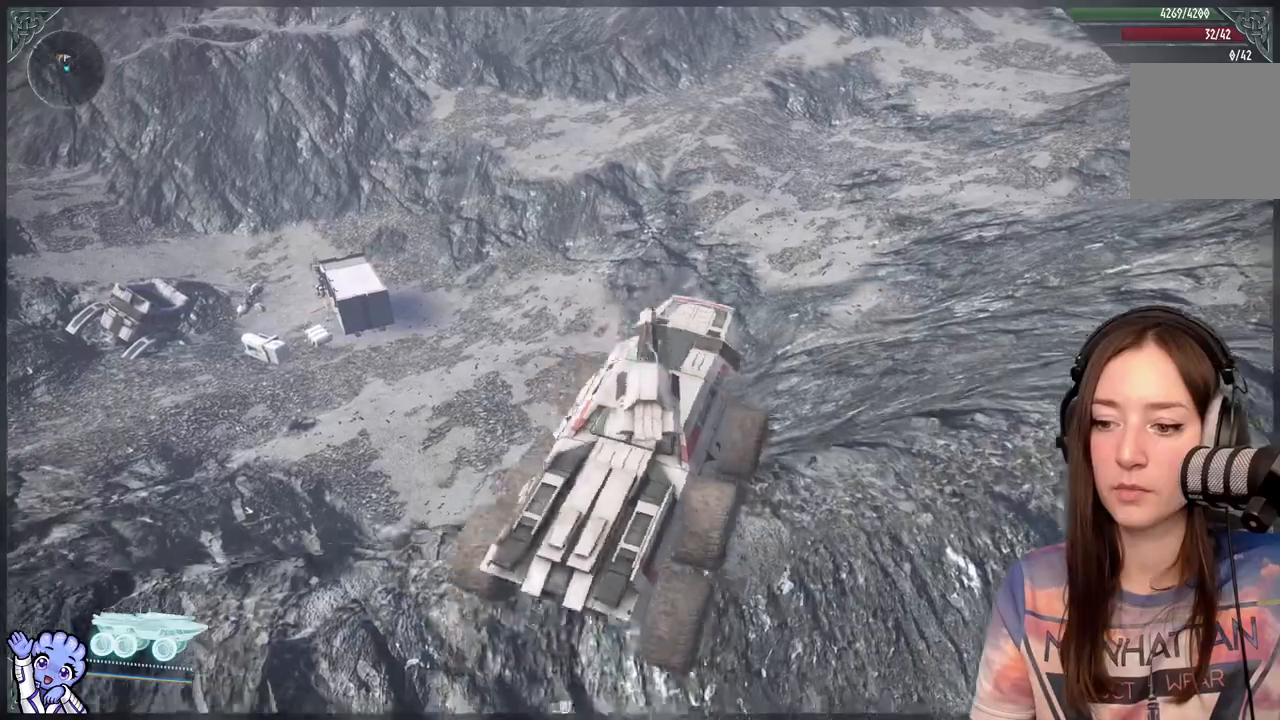
{"buttons": [], "left_stick": "center", "right_stick": "center", "events": []}
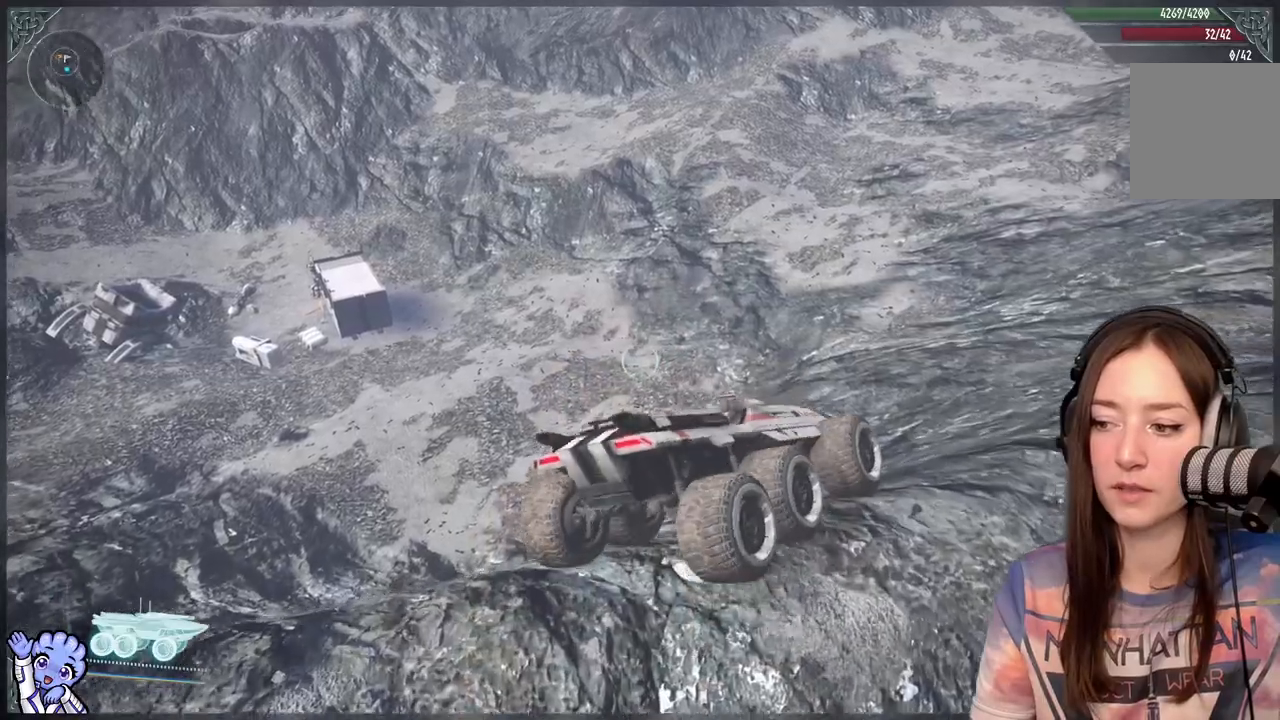
{"buttons": [], "left_stick": "center", "right_stick": "down-left", "events": [[283, "right_stick", "down-left"]]}
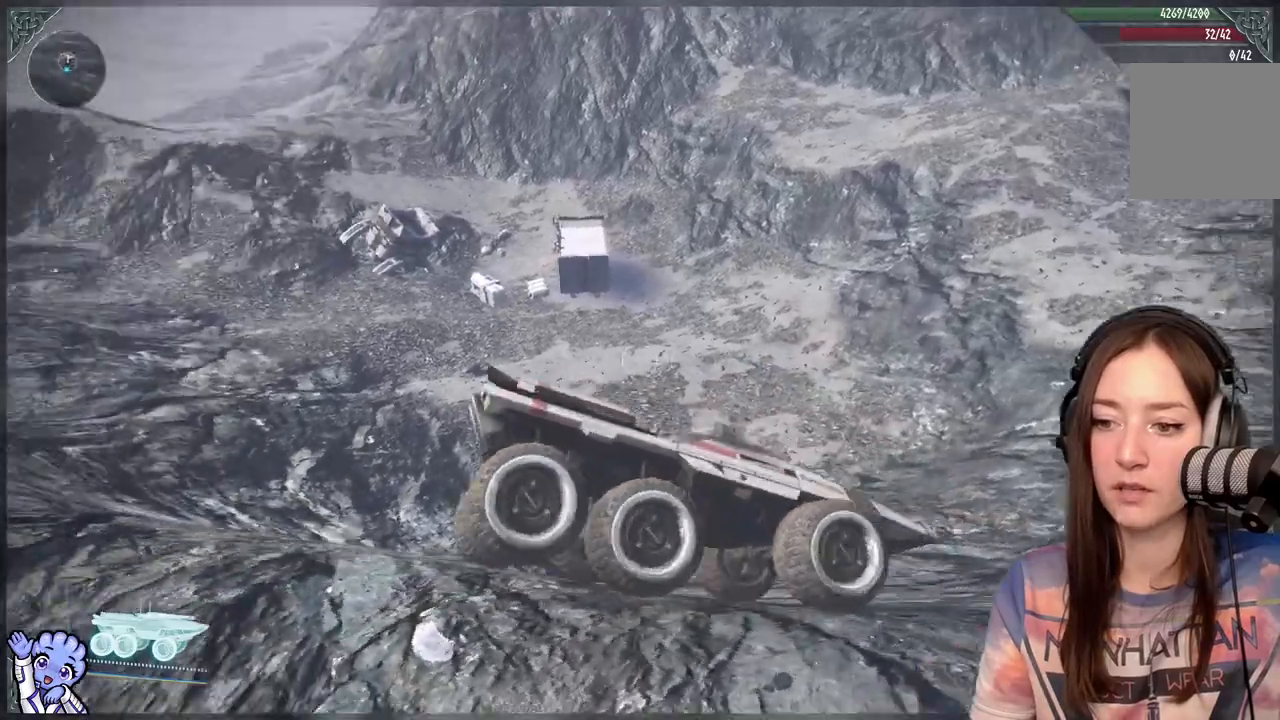
{"buttons": ["L2"], "left_stick": "center", "right_stick": "up", "events": [[100, "right_stick", "up-left"], [167, "L2", "down"], [200, "right_stick", "center"], [500, "right_stick", "up"]]}
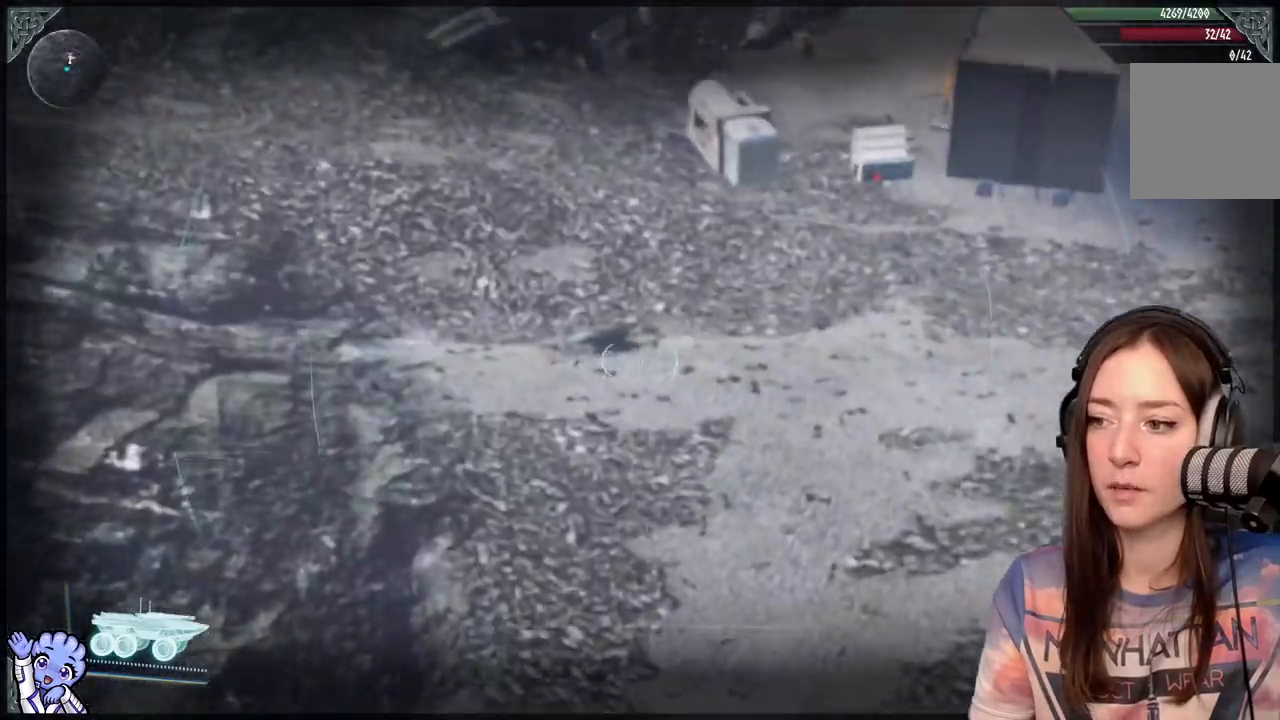
{"buttons": ["L2"], "left_stick": "center", "right_stick": "center", "events": [[317, "right_stick", "right"], [450, "right_stick", "center"]]}
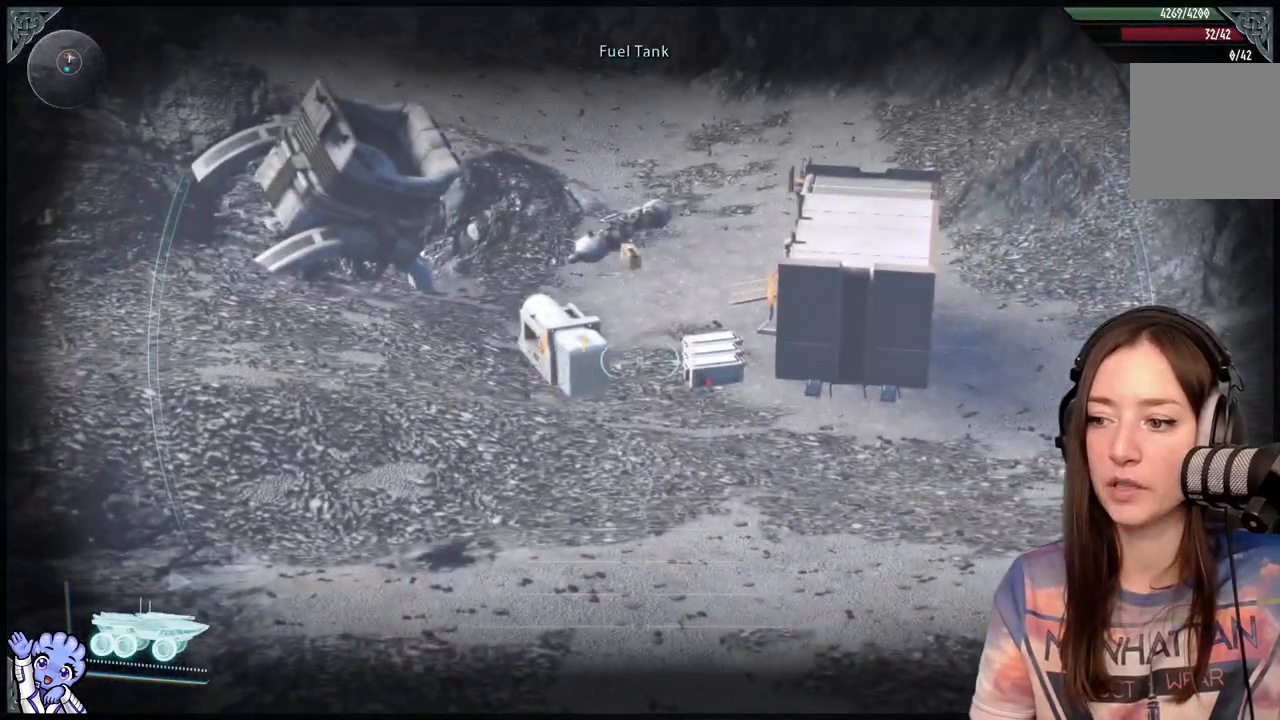
{"buttons": ["L2"], "left_stick": "center", "right_stick": "center", "events": []}
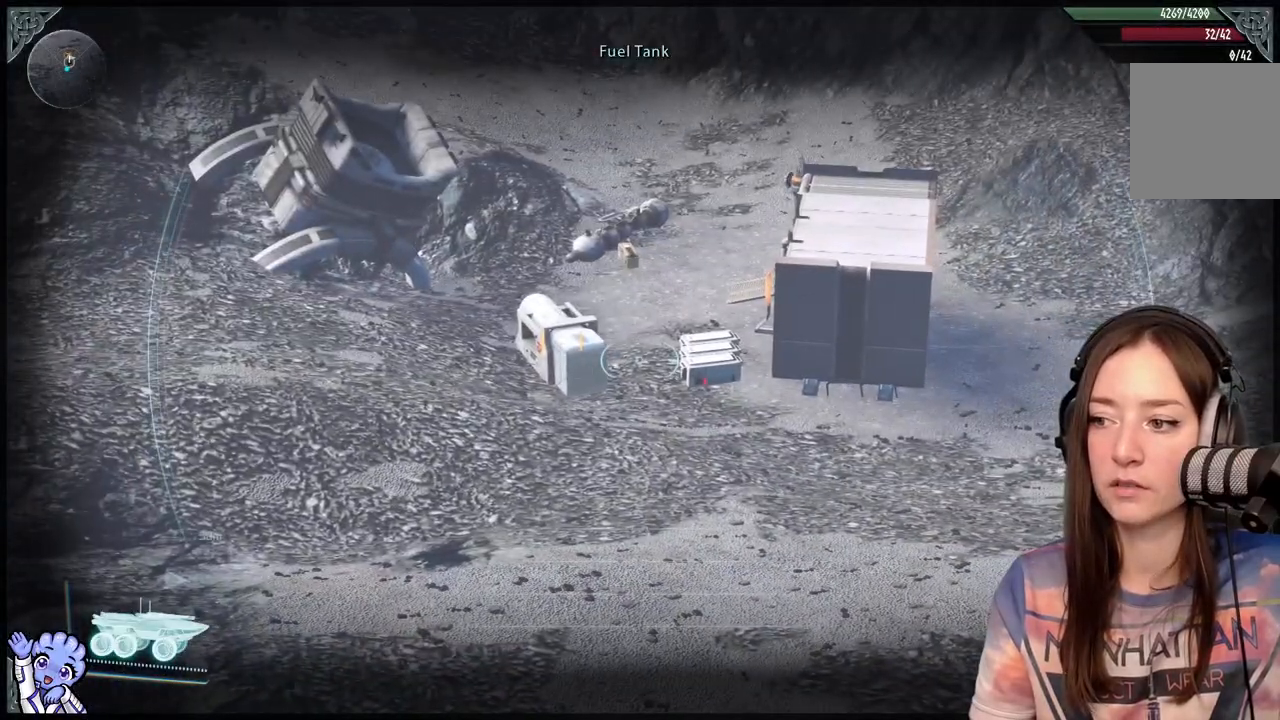
{"buttons": [], "left_stick": "up", "right_stick": "down-right", "events": [[267, "L2", "up"], [333, "right_stick", "down-right"], [500, "left_stick", "up"]]}
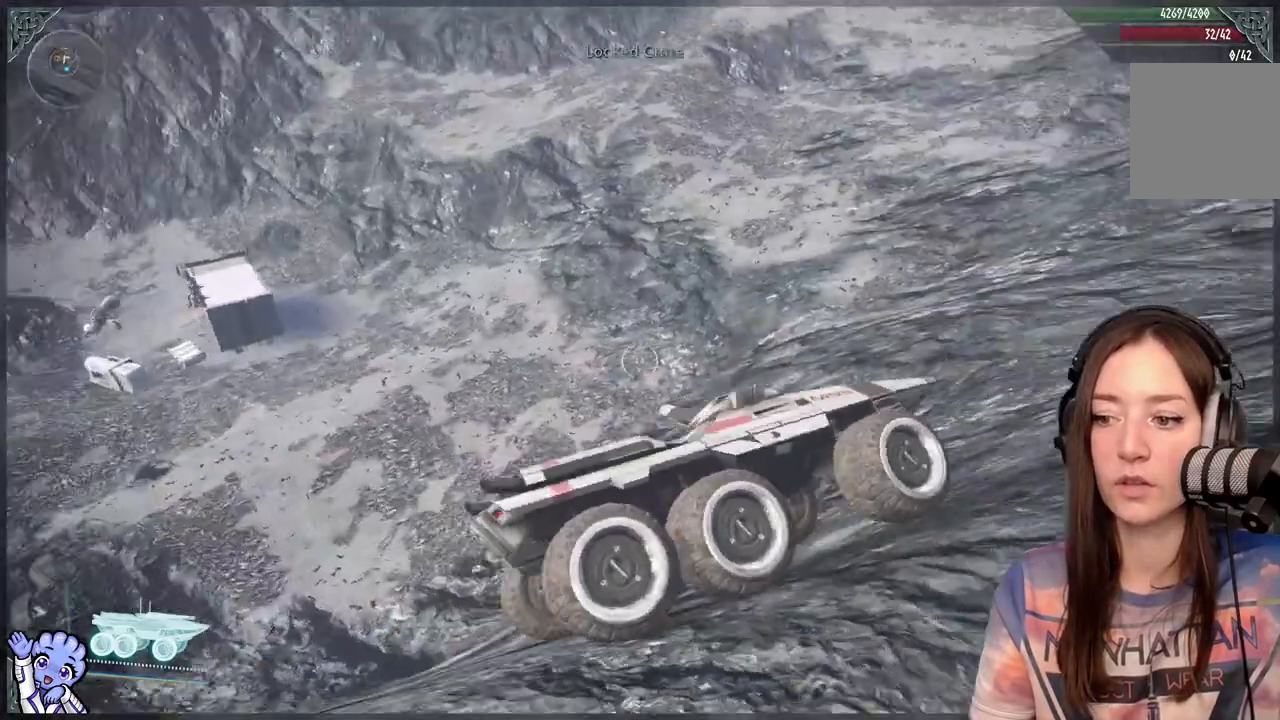
{"buttons": [], "left_stick": "left", "right_stick": "center", "events": [[217, "right_stick", "center"], [250, "left_stick", "up-left"], [500, "left_stick", "left"]]}
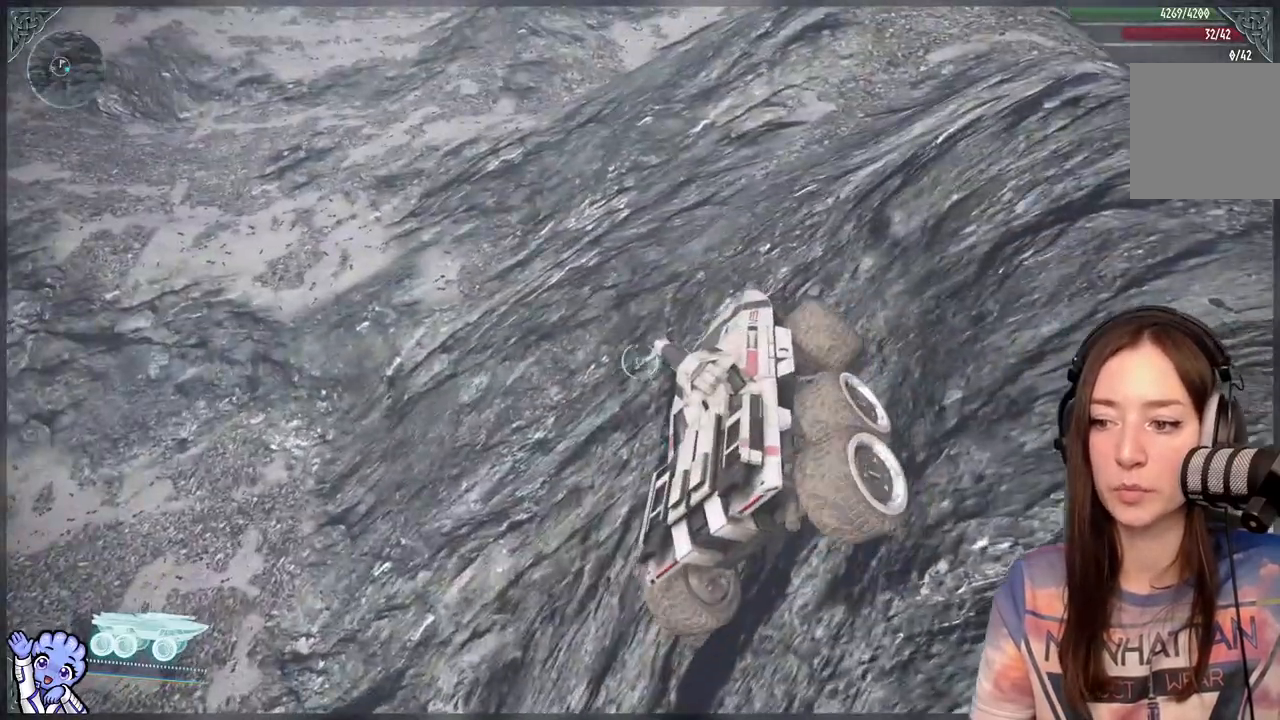
{"buttons": [], "left_stick": "left", "right_stick": "center", "events": [[67, "right_stick", "left"], [283, "right_stick", "center"]]}
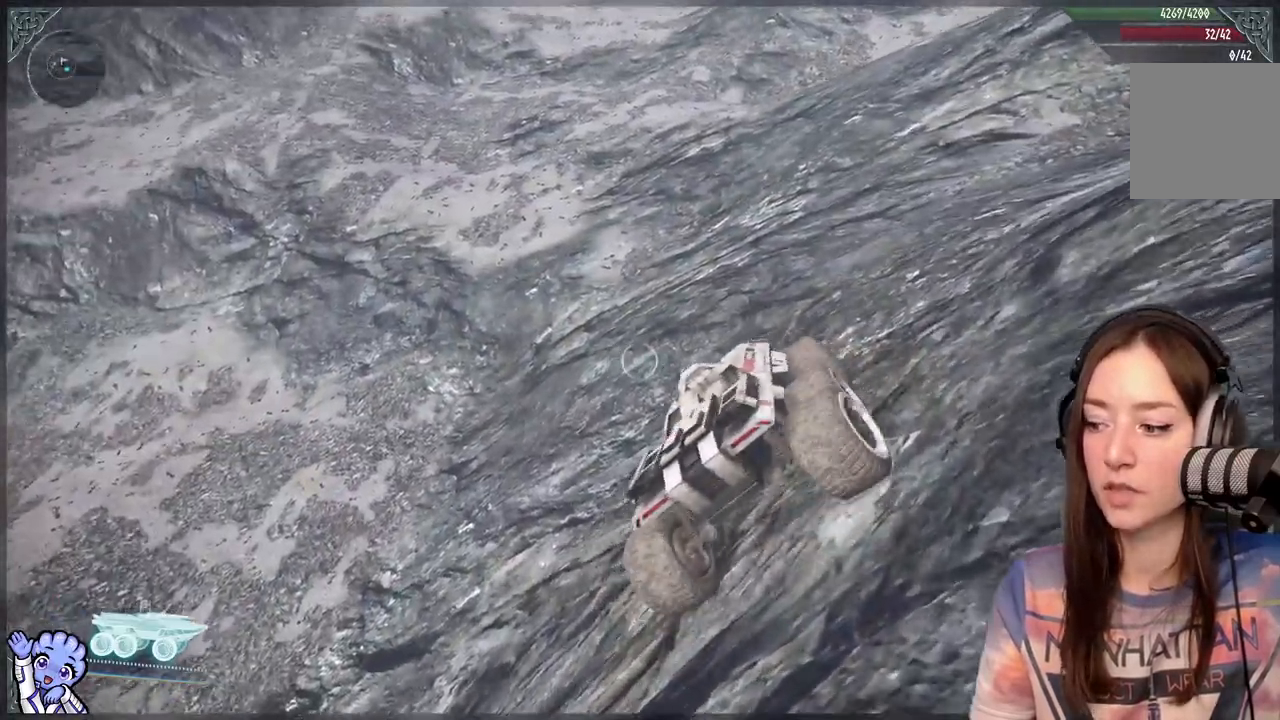
{"buttons": [], "left_stick": "left", "right_stick": "center", "events": []}
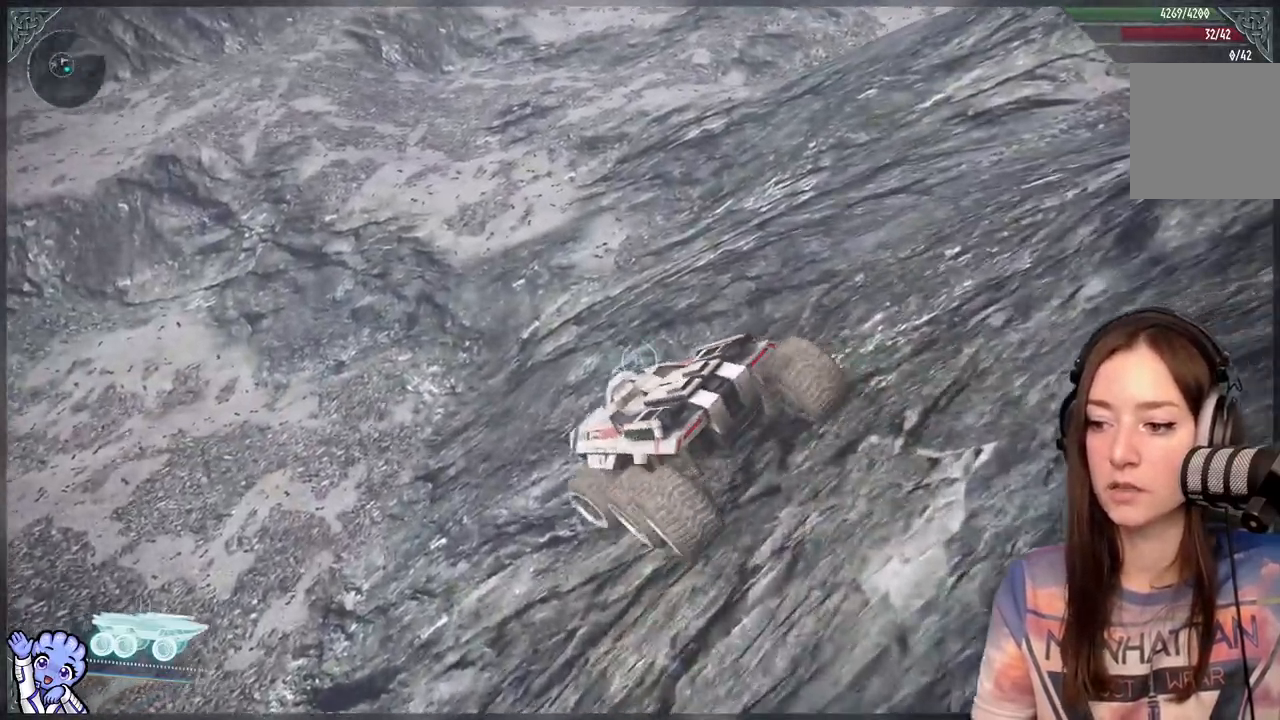
{"buttons": [], "left_stick": "up-left", "right_stick": "center", "events": [[117, "right_stick", "left"], [150, "left_stick", "center"], [333, "right_stick", "center"], [400, "left_stick", "up-left"]]}
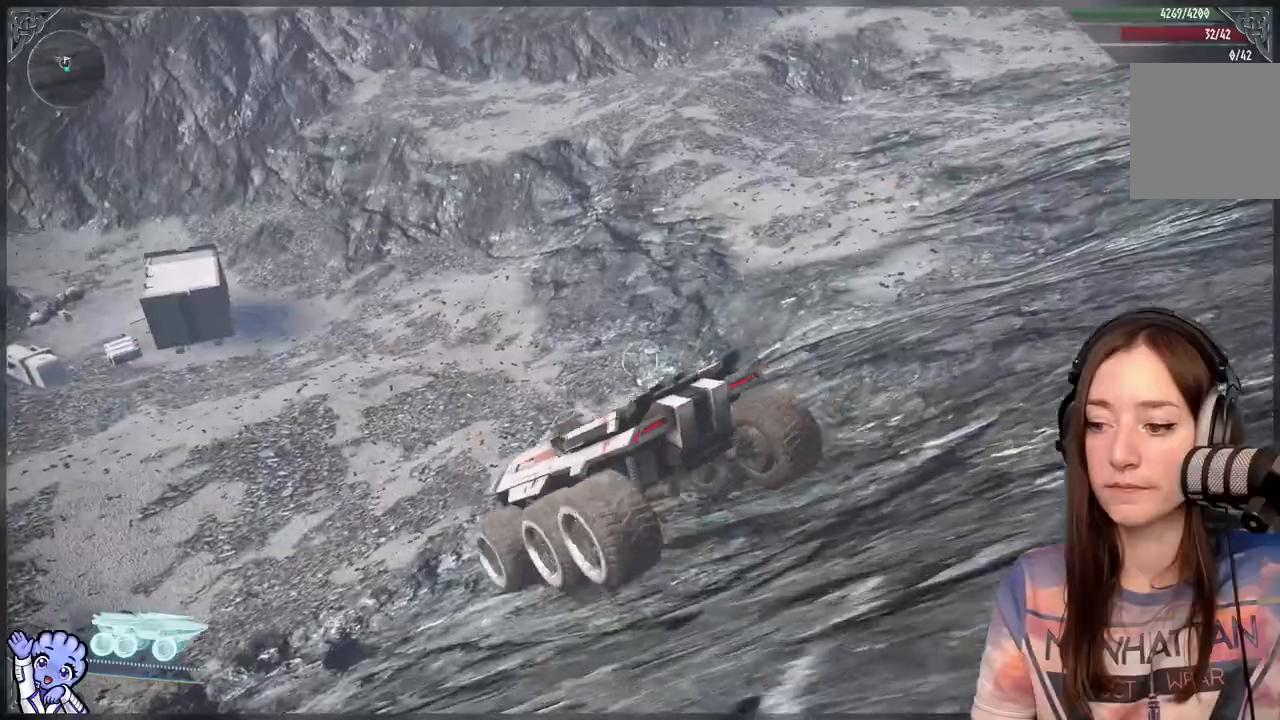
{"buttons": [], "left_stick": "up-left", "right_stick": "center", "events": [[150, "right_stick", "left"], [350, "right_stick", "center"]]}
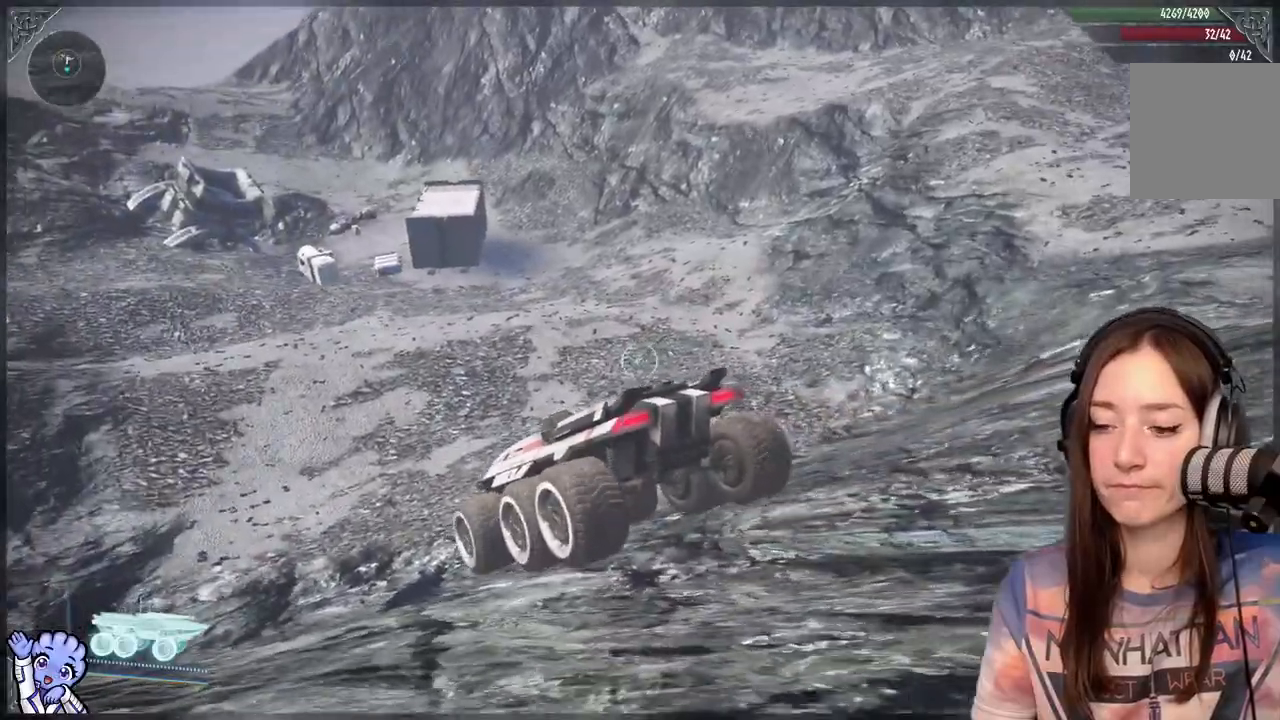
{"buttons": [], "left_stick": "up", "right_stick": "center", "events": [[50, "left_stick", "center"], [283, "left_stick", "up"], [283, "right_stick", "left"], [333, "right_stick", "center"]]}
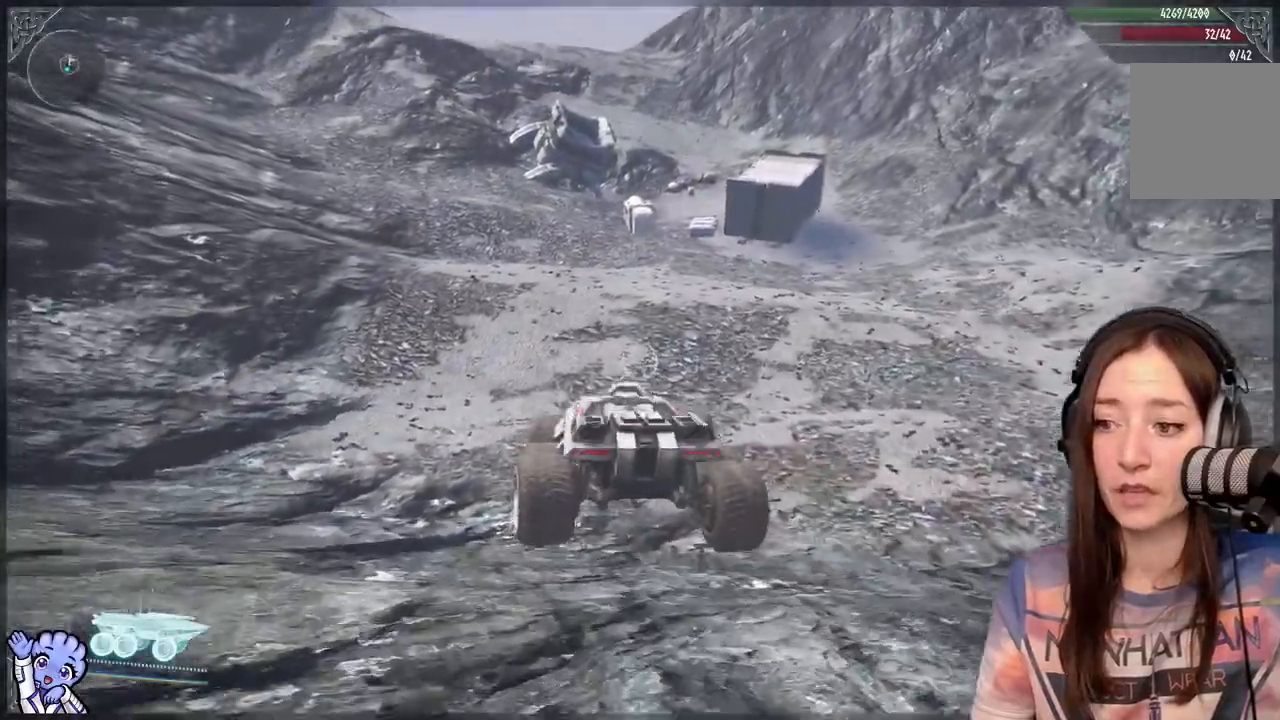
{"buttons": [], "left_stick": "up-right", "right_stick": "center", "events": [[33, "left_stick", "up-right"]]}
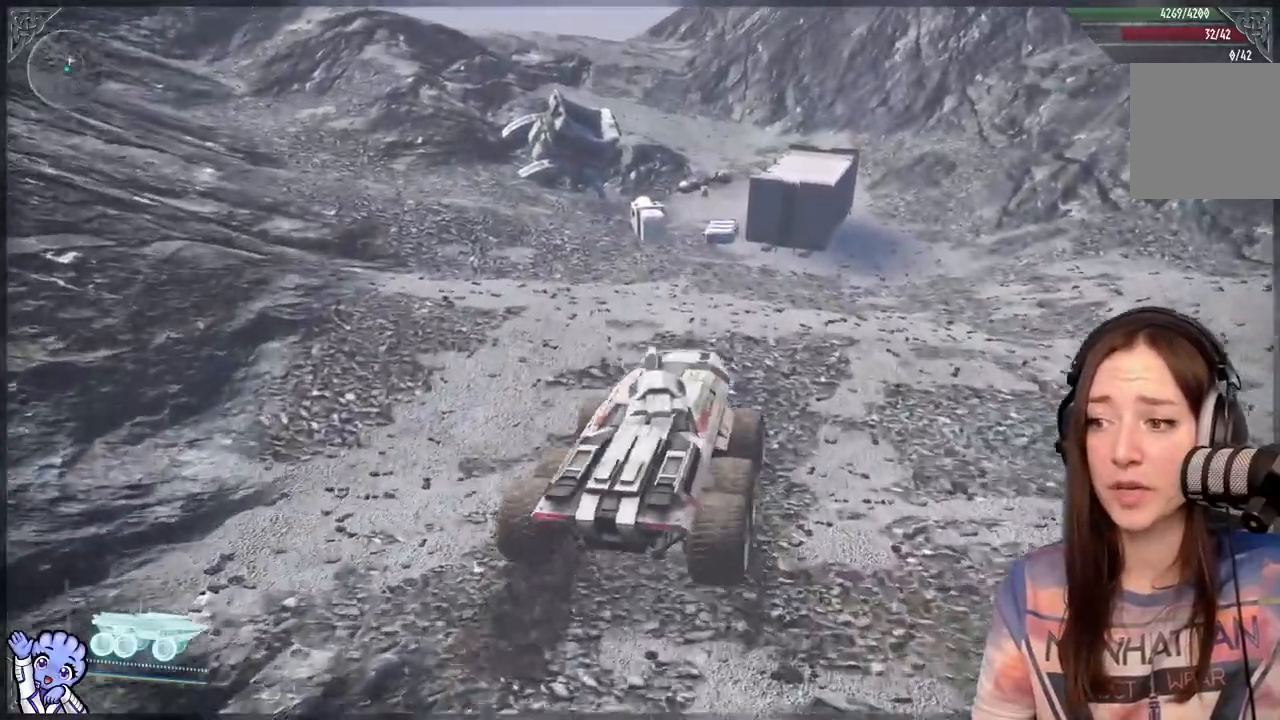
{"buttons": [], "left_stick": "center", "right_stick": "center", "events": [[17, "left_stick", "center"], [217, "left_stick", "down-left"], [317, "left_stick", "down"], [450, "left_stick", "center"]]}
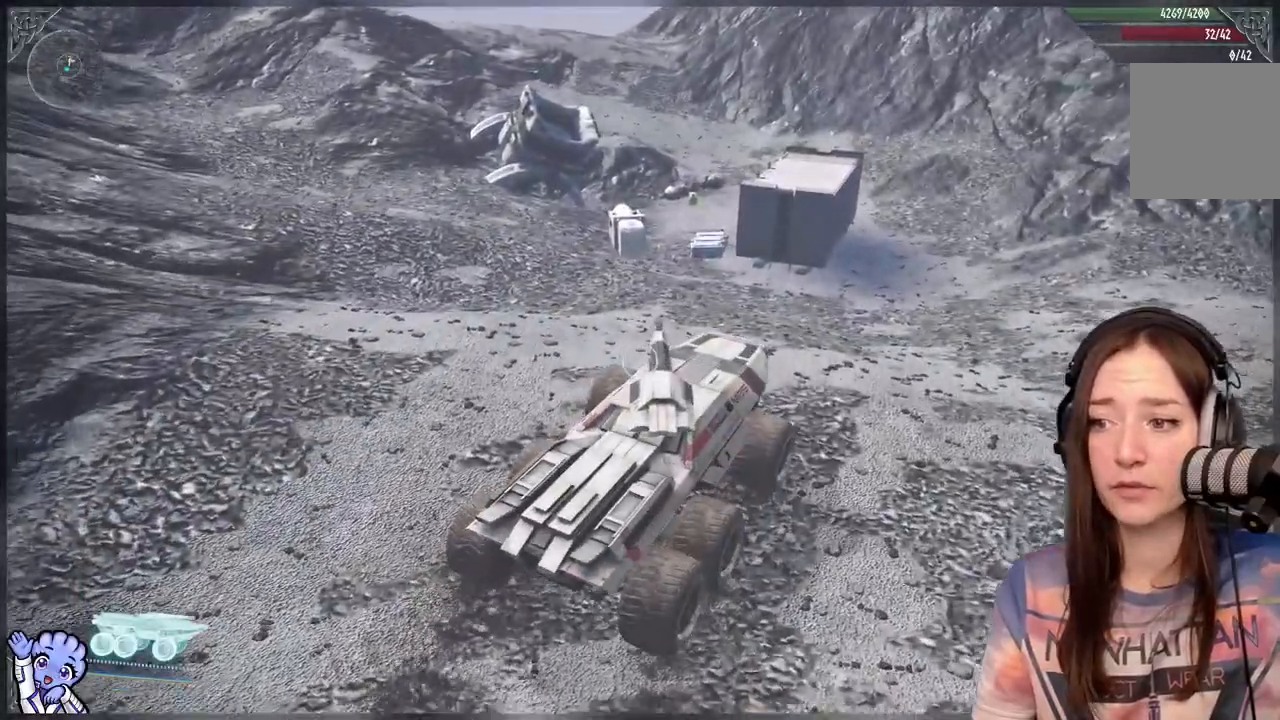
{"buttons": [], "left_stick": "center", "right_stick": "center", "events": [[267, "left_stick", "up"], [500, "left_stick", "center"]]}
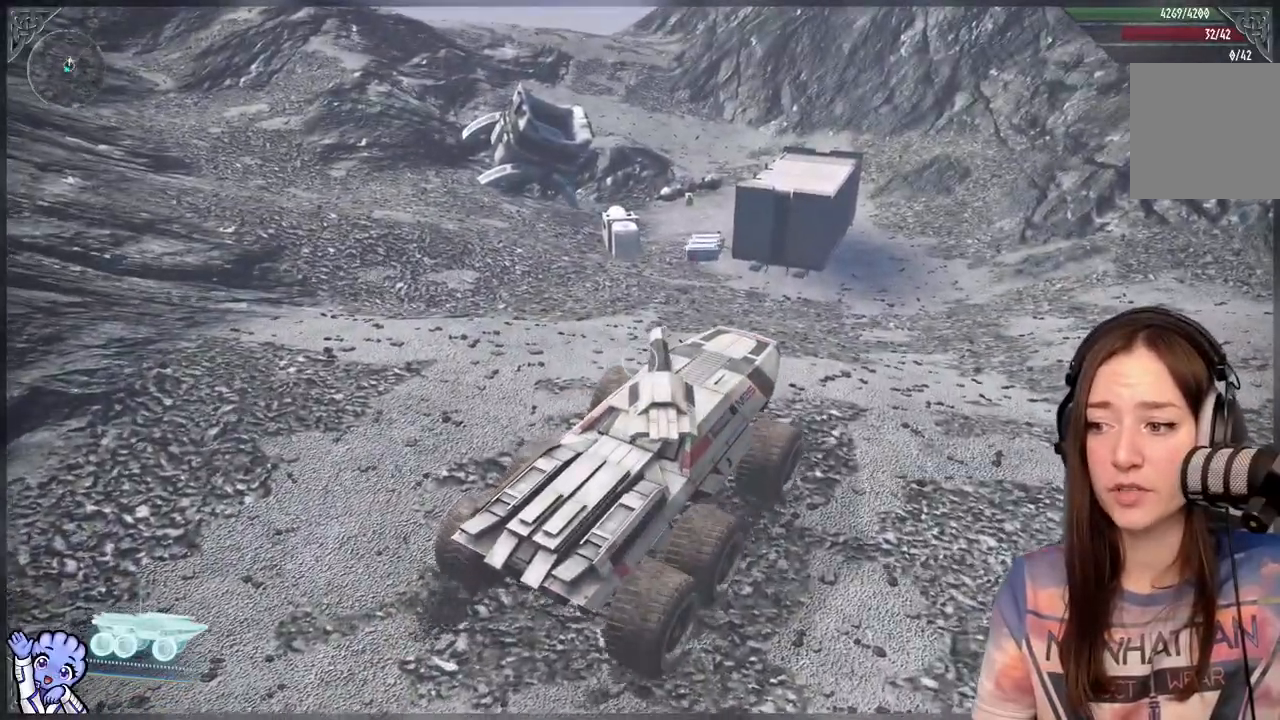
{"buttons": [], "left_stick": "center", "right_stick": "center", "events": [[183, "left_stick", "down"], [283, "left_stick", "center"], [367, "B", "down"], [467, "B", "up"]]}
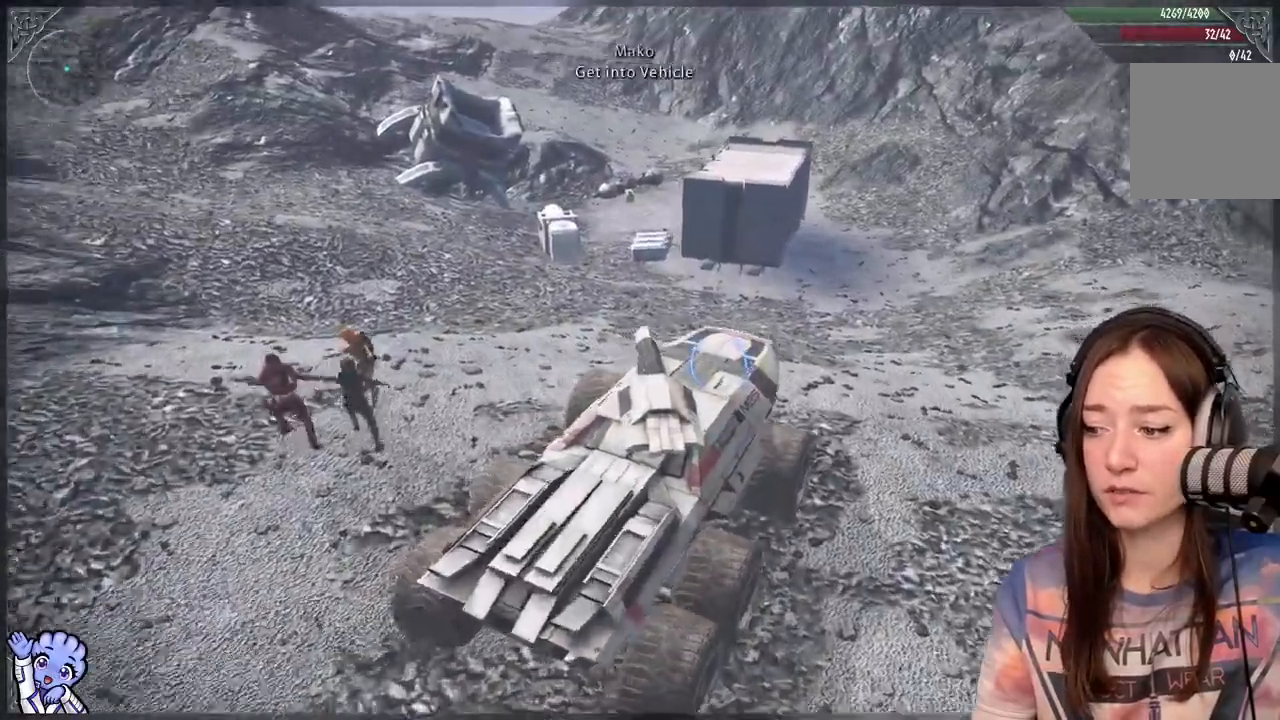
{"buttons": [], "left_stick": "center", "right_stick": "center", "events": []}
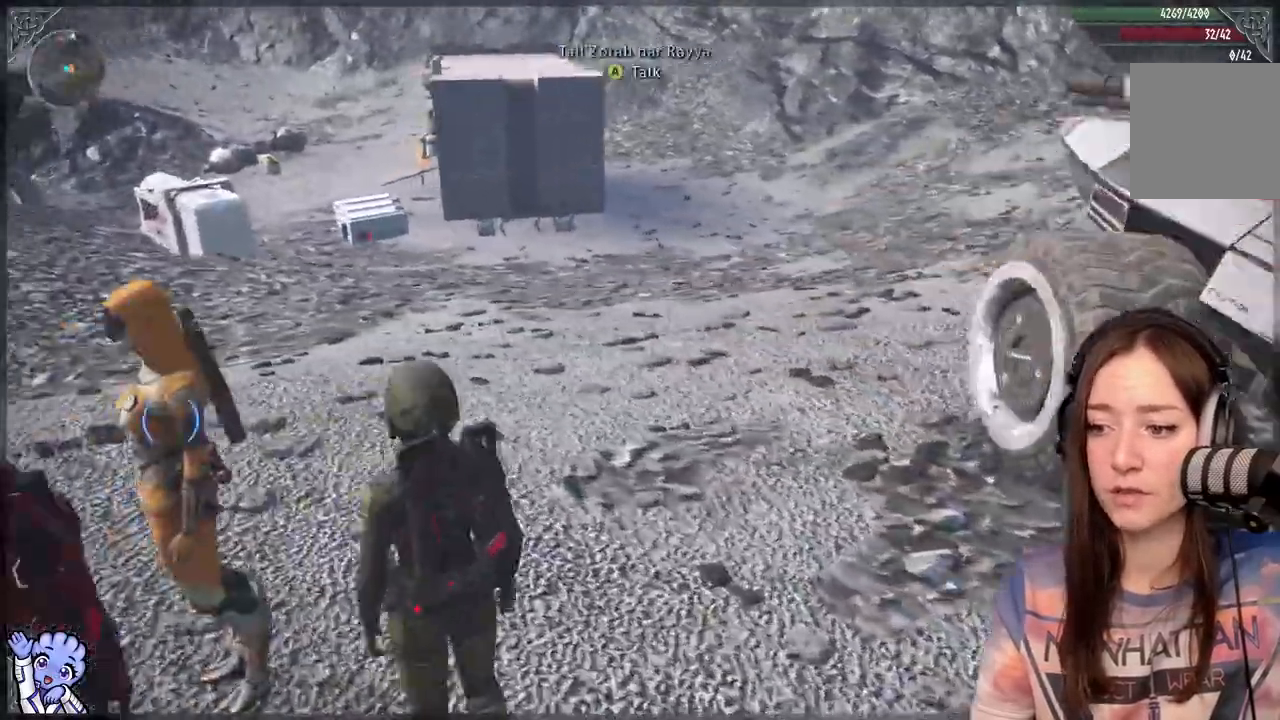
{"buttons": [], "left_stick": "up", "right_stick": "center", "events": [[50, "left_stick", "up"], [83, "right_stick", "left"], [367, "right_stick", "center"]]}
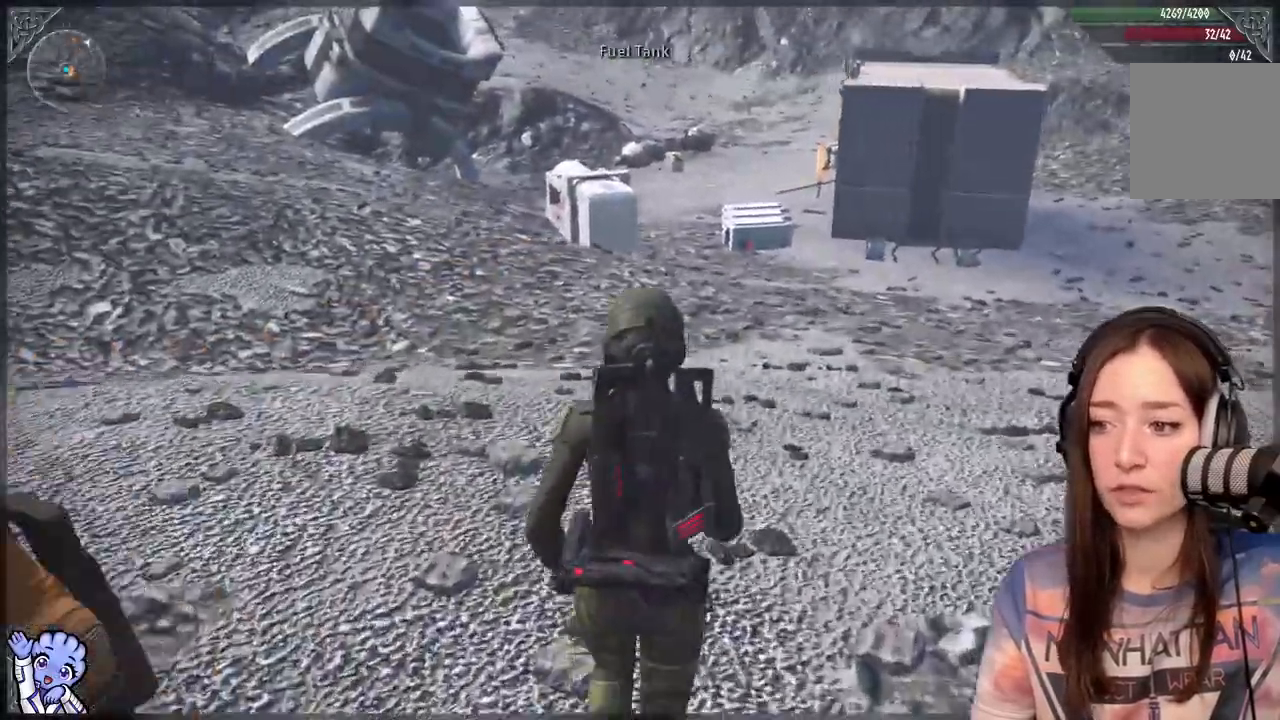
{"buttons": [], "left_stick": "up", "right_stick": "center", "events": []}
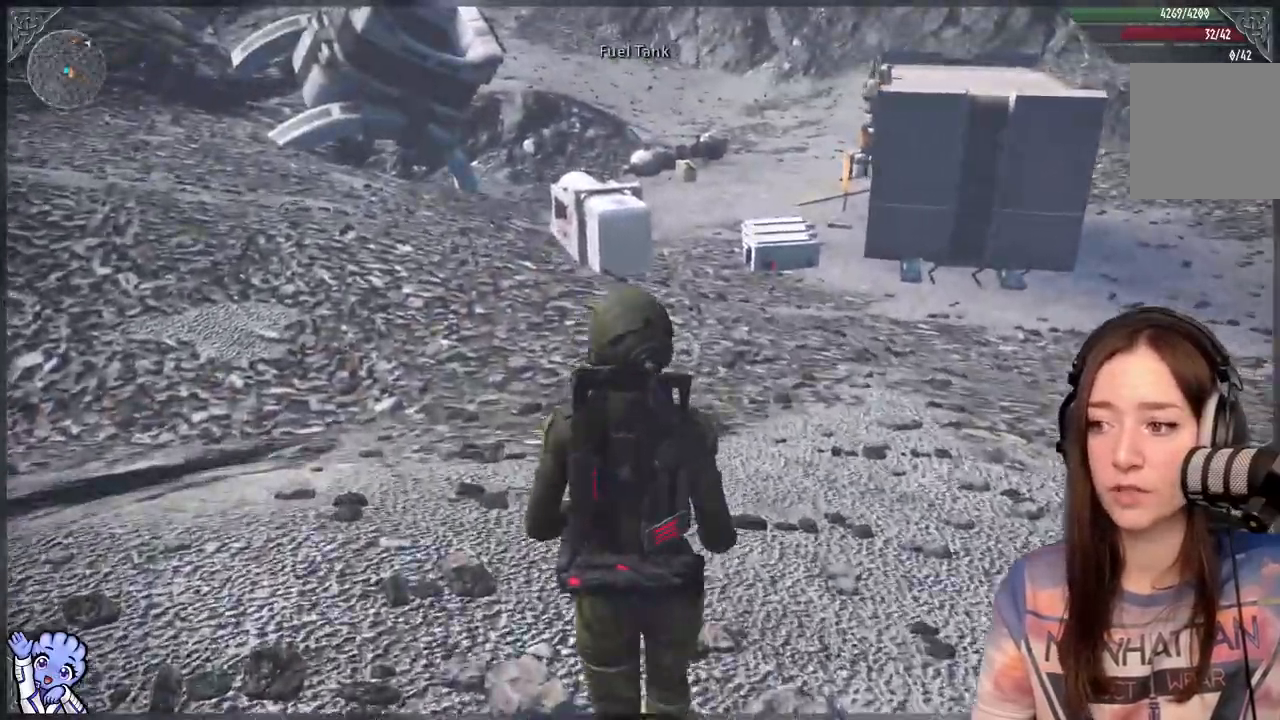
{"buttons": [], "left_stick": "up", "right_stick": "center", "events": [[117, "right_stick", "up-left"], [317, "right_stick", "center"]]}
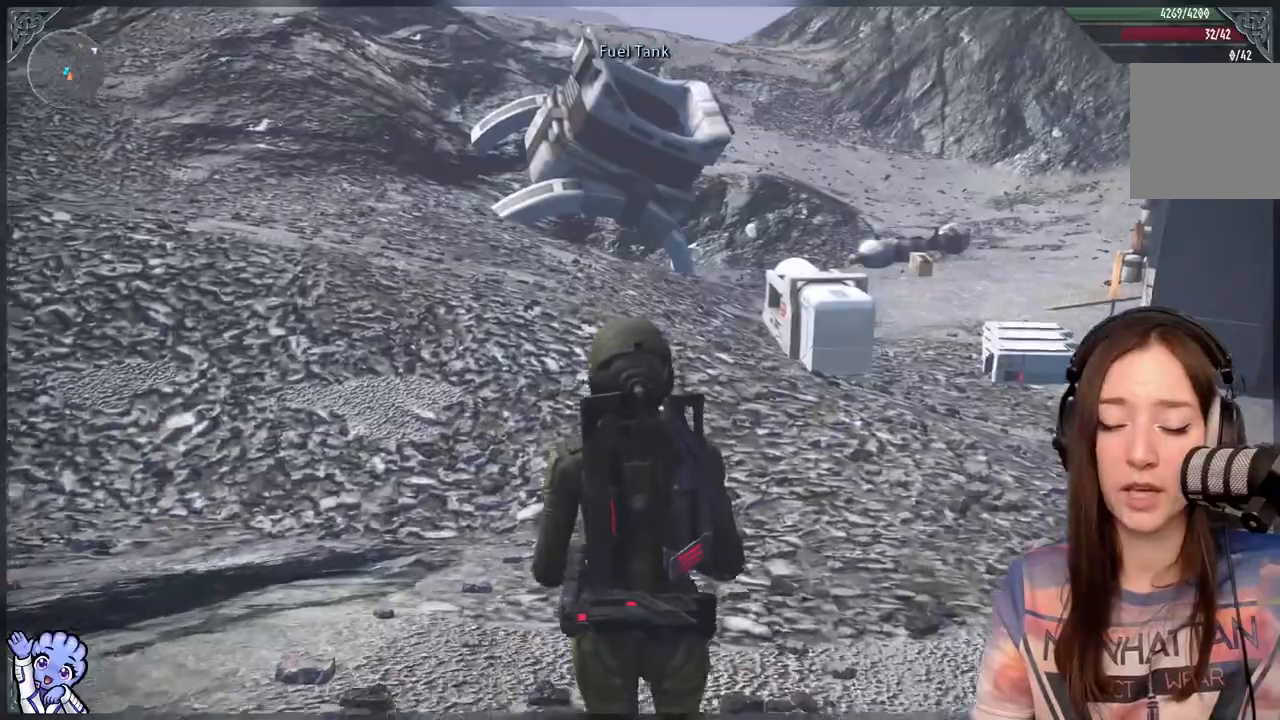
{"buttons": [], "left_stick": "up", "right_stick": "center", "events": []}
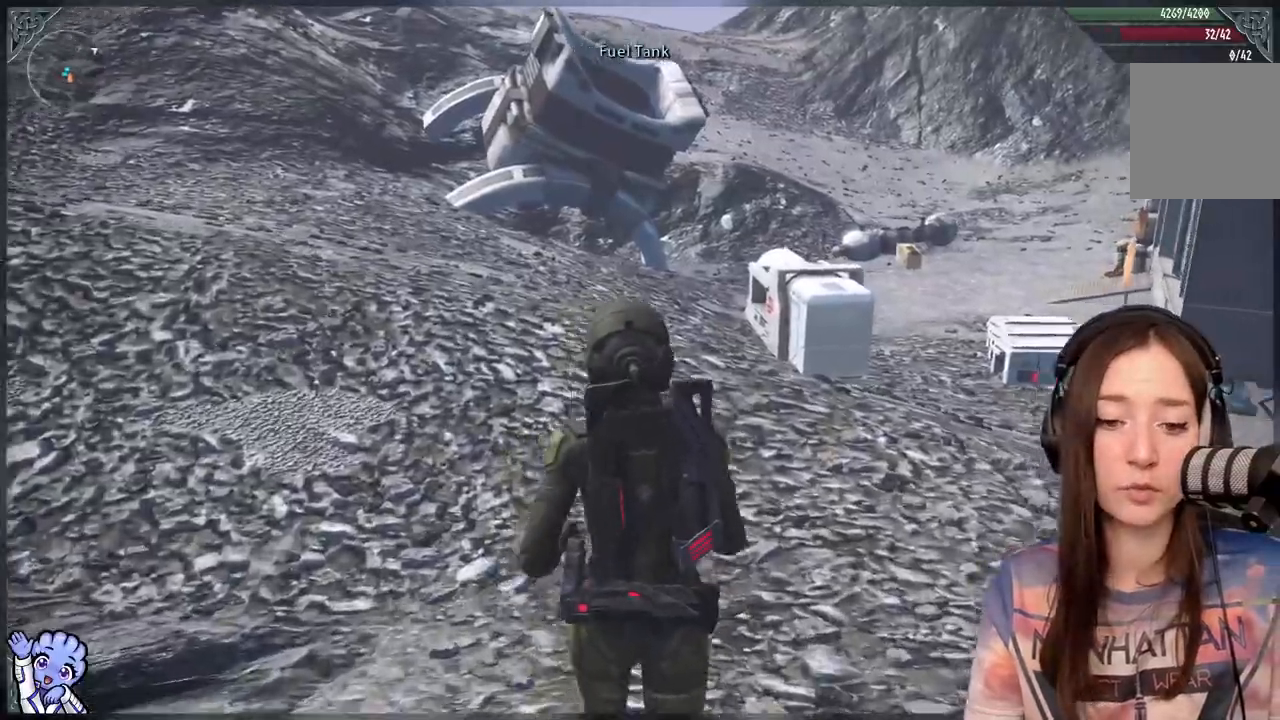
{"buttons": [], "left_stick": "up-left", "right_stick": "center", "events": [[17, "R2", "down"], [33, "right_stick", "right"], [217, "right_stick", "center"], [233, "left_stick", "up-left"], [250, "R2", "up"]]}
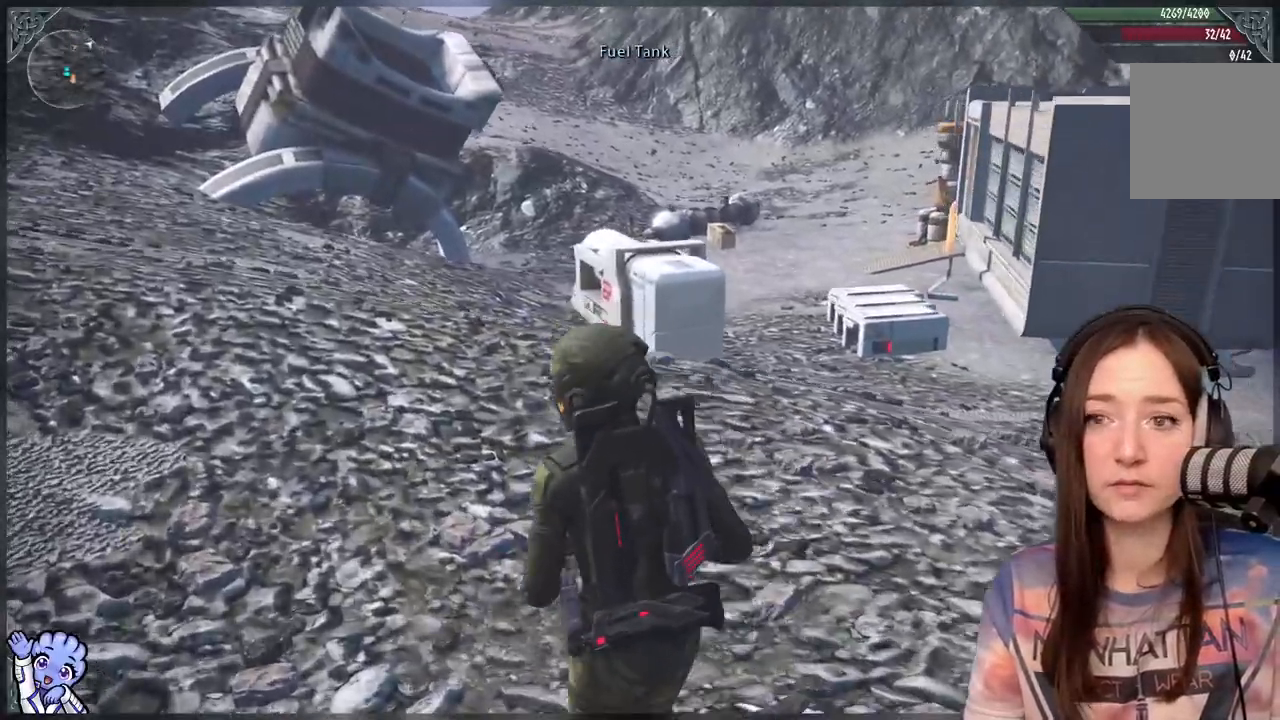
{"buttons": [], "left_stick": "up-left", "right_stick": "center", "events": [[283, "R2", "down"], [333, "right_stick", "right"], [417, "R2", "up"], [467, "right_stick", "center"]]}
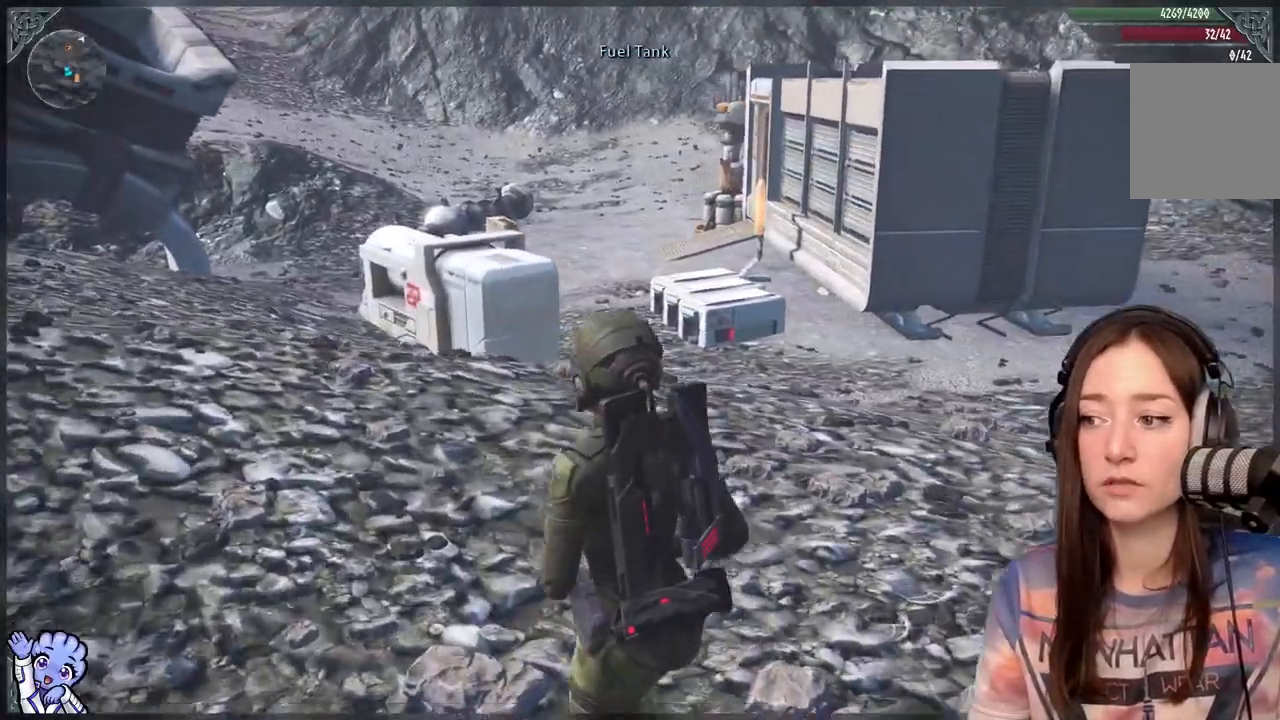
{"buttons": [], "left_stick": "up-left", "right_stick": "center"}